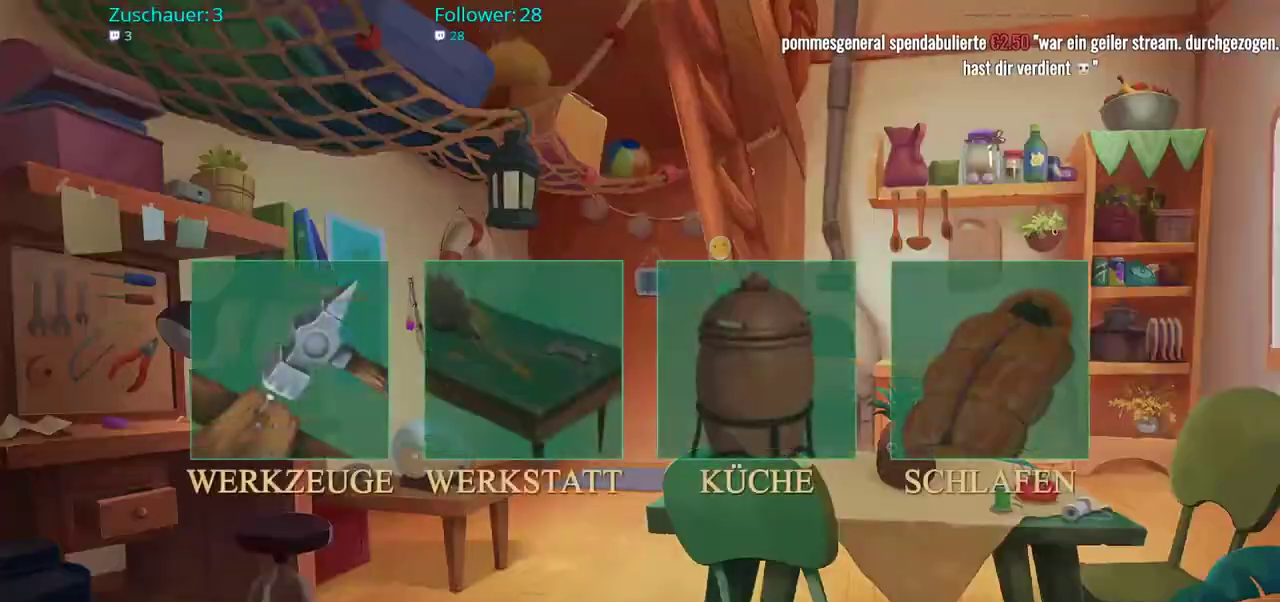
Gameplay with a controller (Xbox layout); each line is a JSON object with the inputs held at the frame after it. "events" lists button and stick changes between this image and that frame as [ms after this image, input, new state], when the widget could be followed in between. Not read: L3 R3.
{"buttons": [], "left_stick": "center", "right_stick": "center", "events": [[167, "A", "down"], [267, "A", "up"]]}
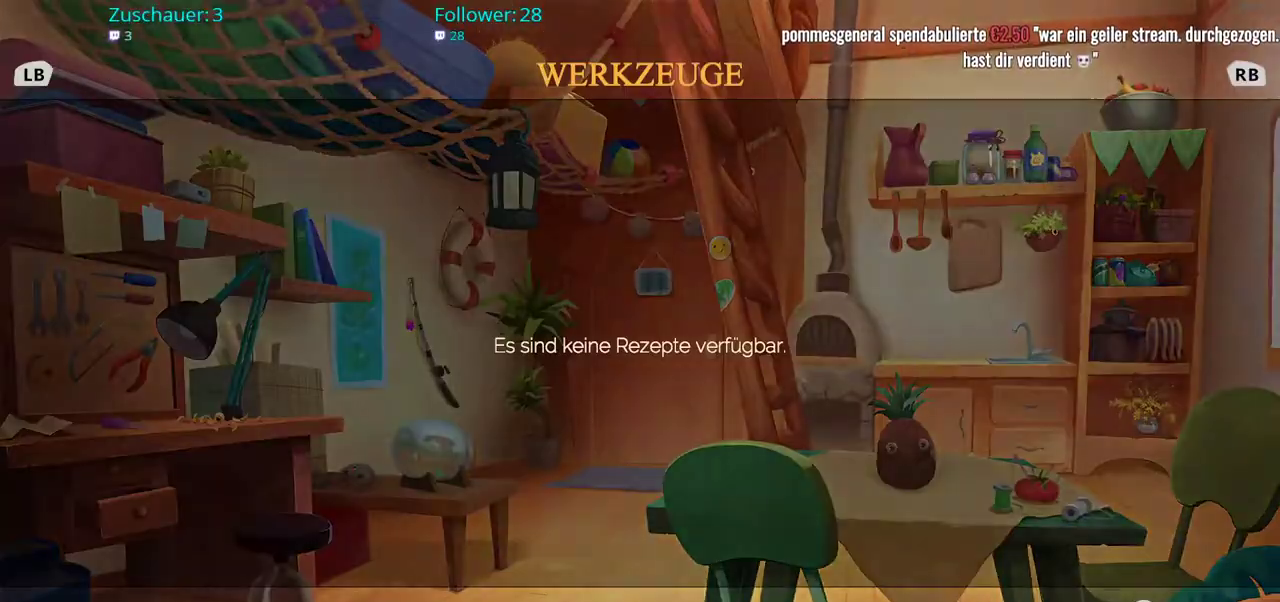
{"buttons": ["B"], "left_stick": "center", "right_stick": "center", "events": [[450, "B", "down"]]}
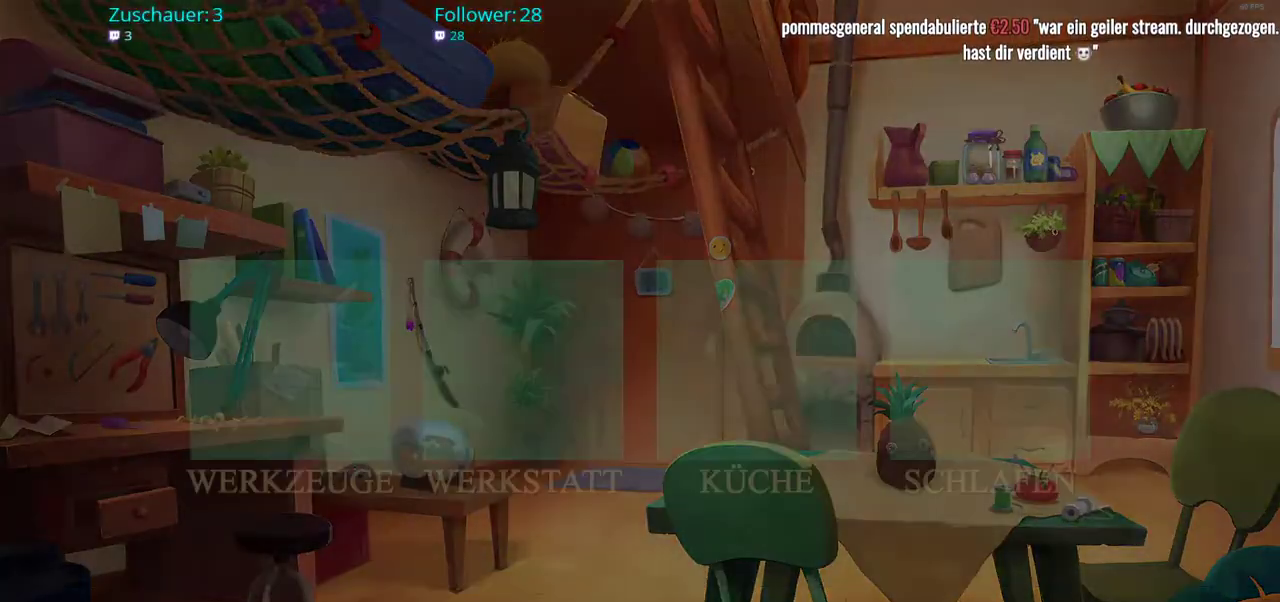
{"buttons": [], "left_stick": "center", "right_stick": "center", "events": [[67, "B", "up"], [400, "B", "down"], [500, "B", "up"]]}
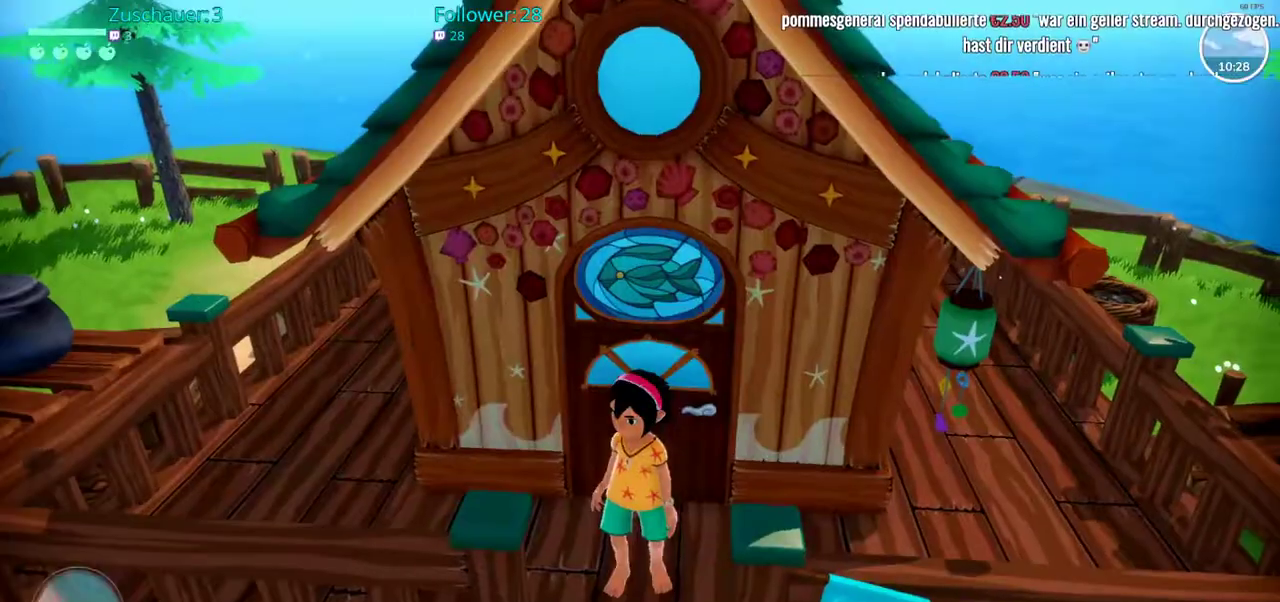
{"buttons": [], "left_stick": "down", "right_stick": "right", "events": [[33, "left_stick", "down"], [417, "right_stick", "right"]]}
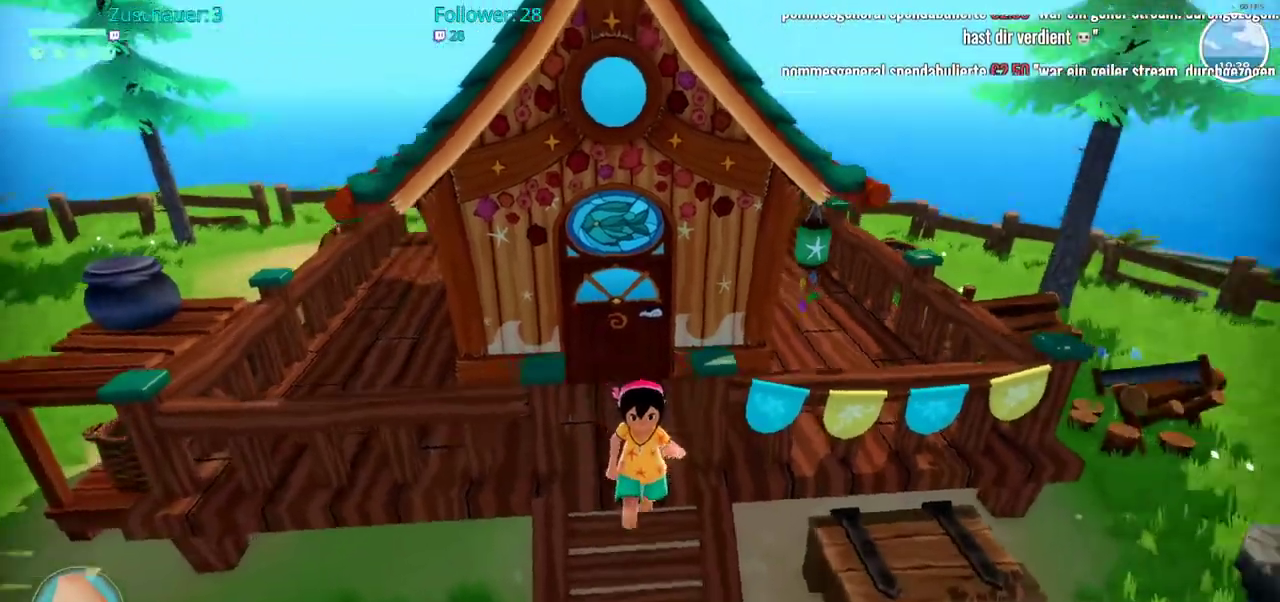
{"buttons": [], "left_stick": "center", "right_stick": "center", "events": [[17, "left_stick", "center"], [117, "right_stick", "center"], [183, "DPAD_DOWN", "down"], [350, "DPAD_DOWN", "up"]]}
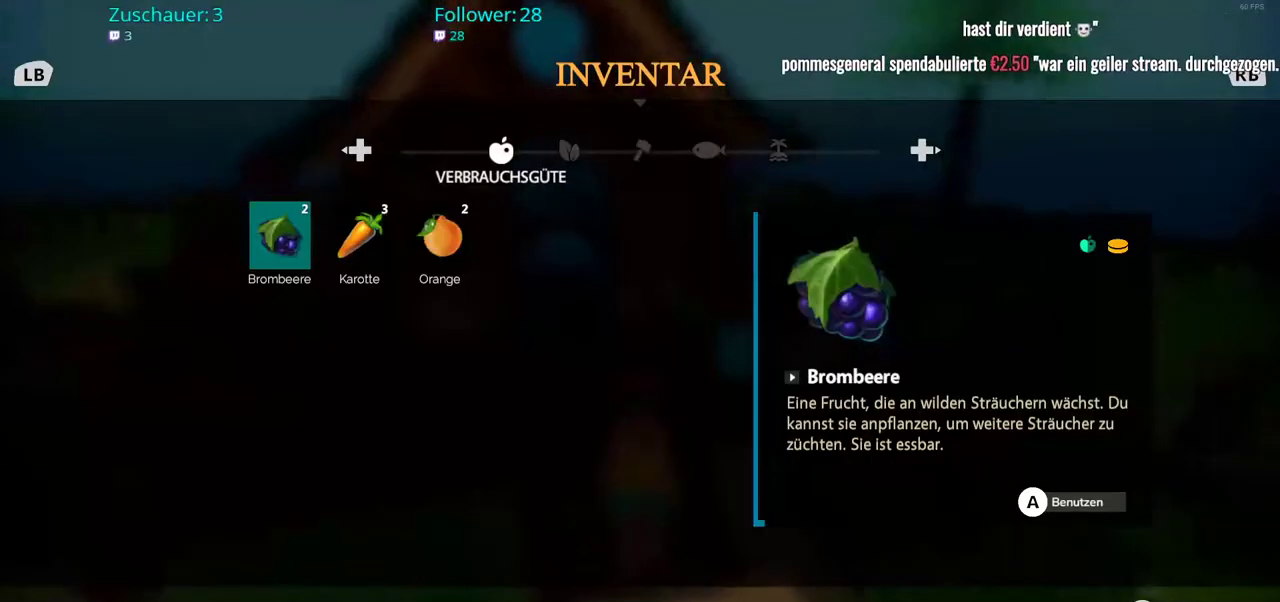
{"buttons": [], "left_stick": "center", "right_stick": "center", "events": []}
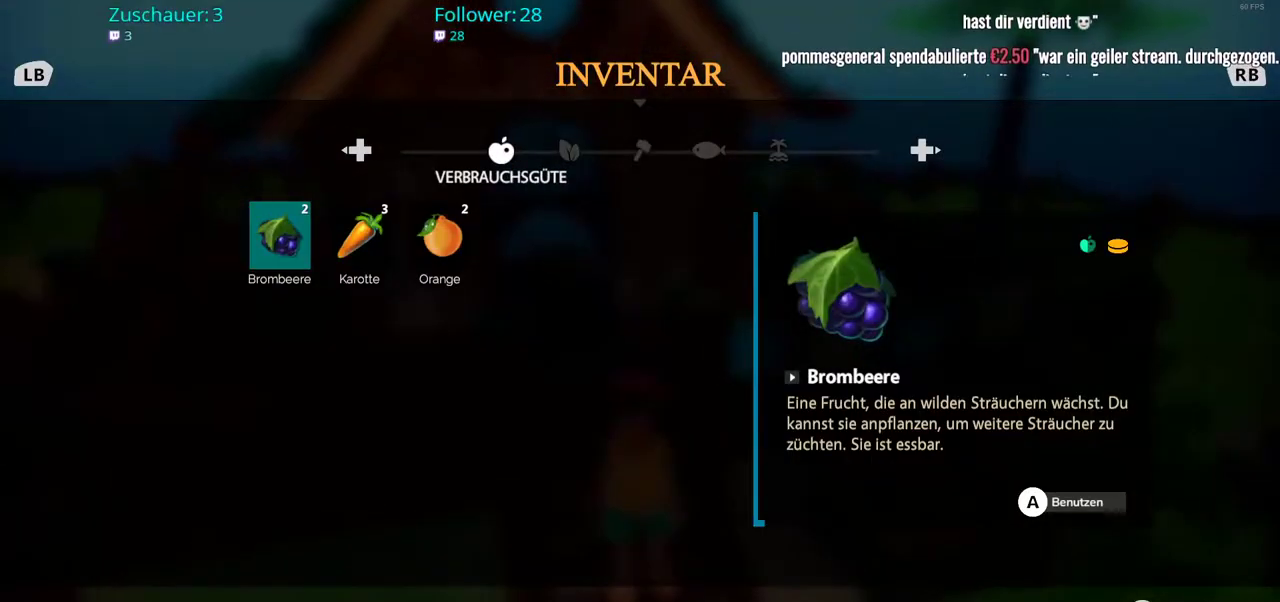
{"buttons": ["DPAD_UP"], "left_stick": "center", "right_stick": "center", "events": [[350, "B", "down"], [417, "B", "up"], [483, "DPAD_UP", "down"]]}
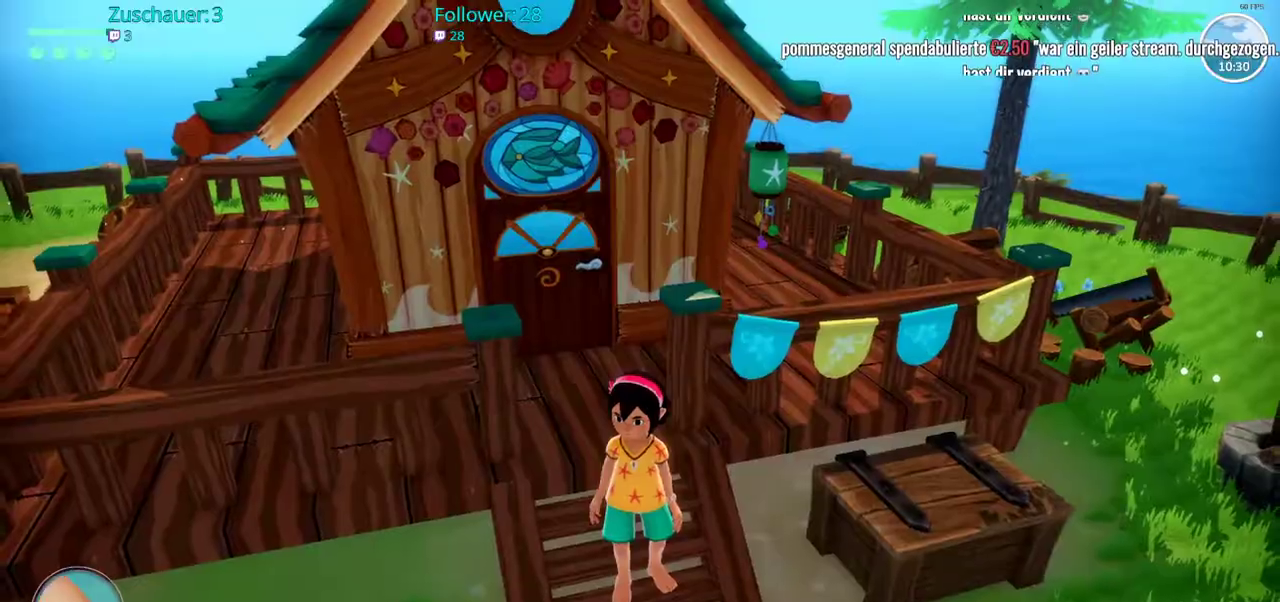
{"buttons": [], "left_stick": "center", "right_stick": "center", "events": [[150, "DPAD_UP", "up"]]}
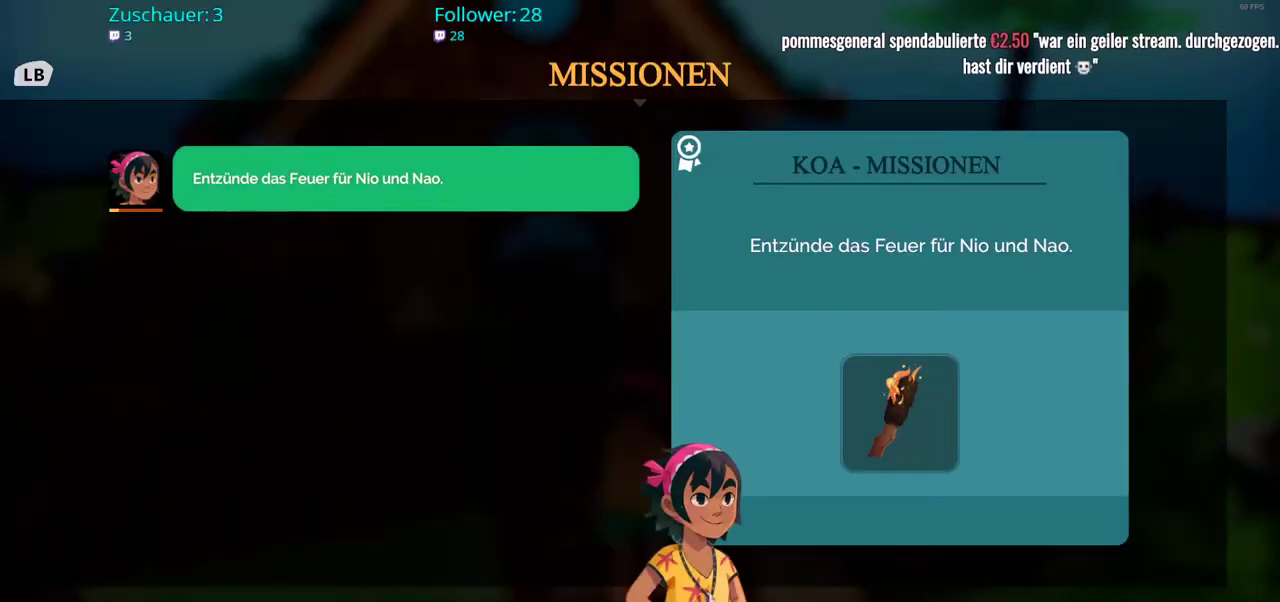
{"buttons": [], "left_stick": "center", "right_stick": "center", "events": []}
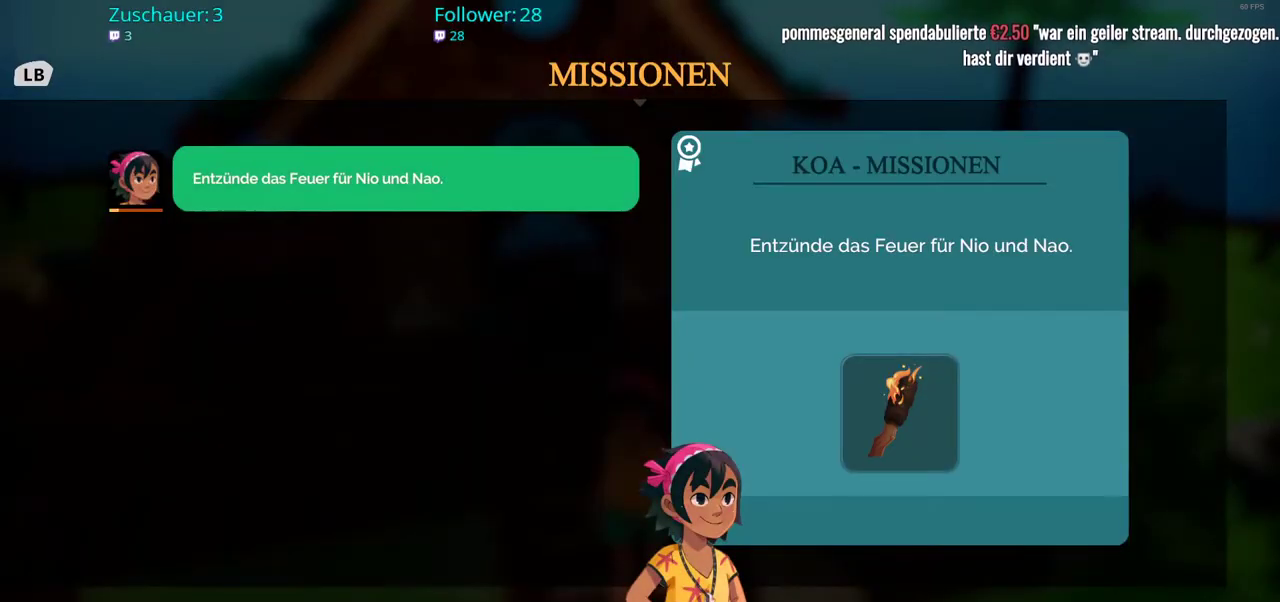
{"buttons": [], "left_stick": "center", "right_stick": "center", "events": []}
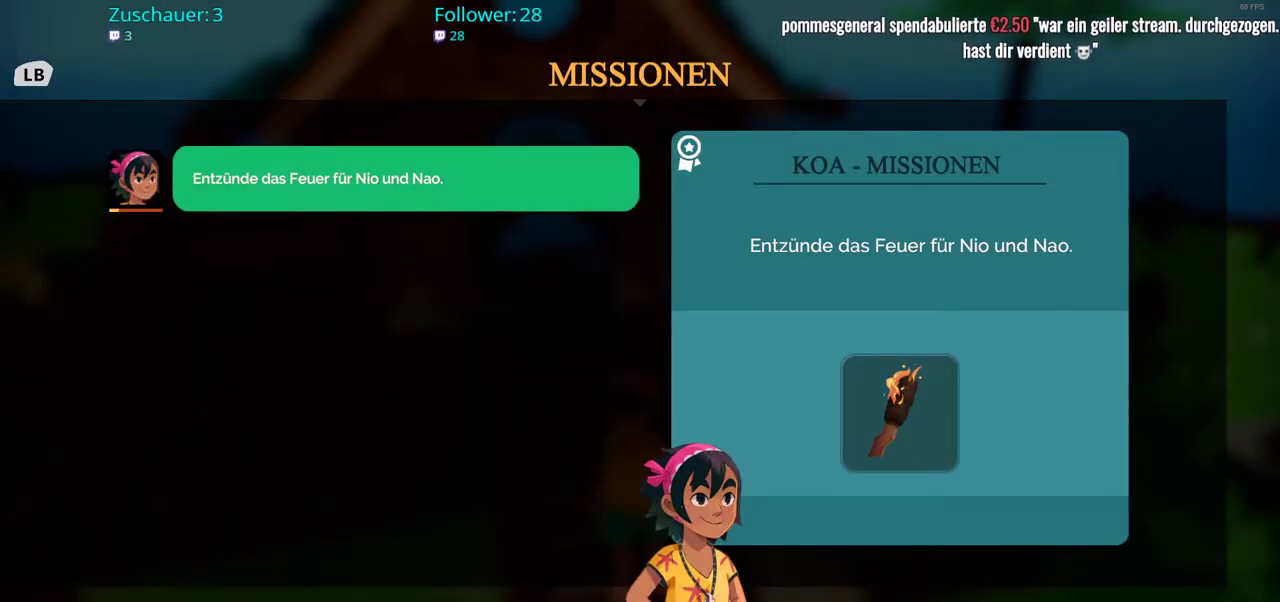
{"buttons": ["B"], "left_stick": "center", "right_stick": "center", "events": [[417, "B", "down"]]}
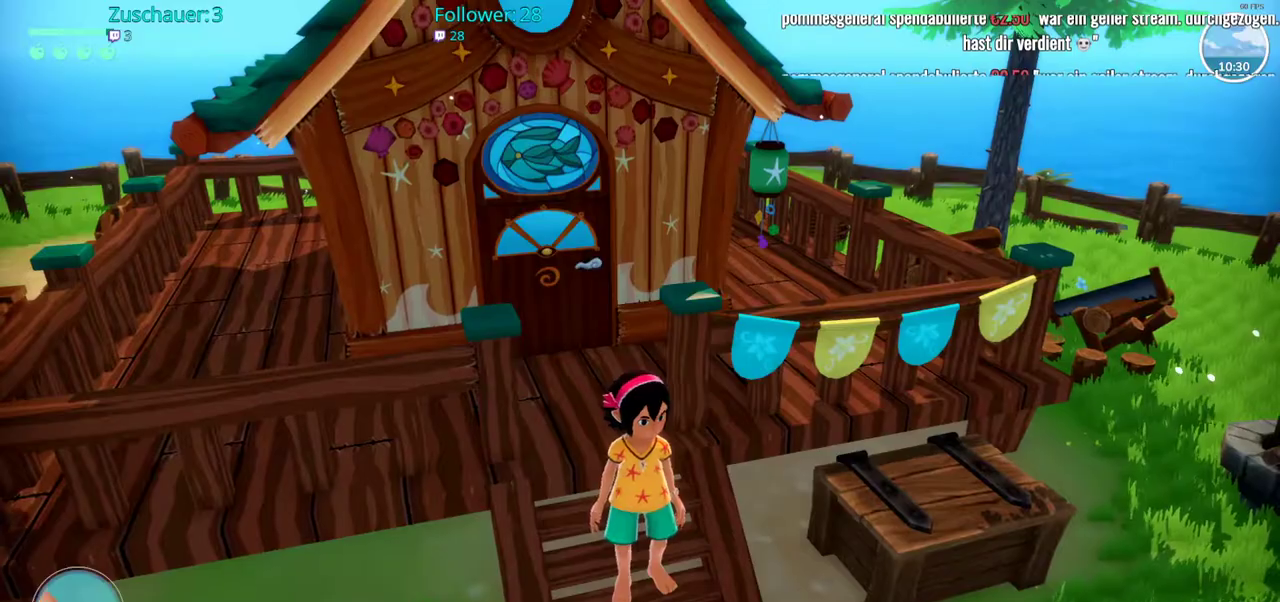
{"buttons": [], "left_stick": "center", "right_stick": "center", "events": [[67, "B", "up"]]}
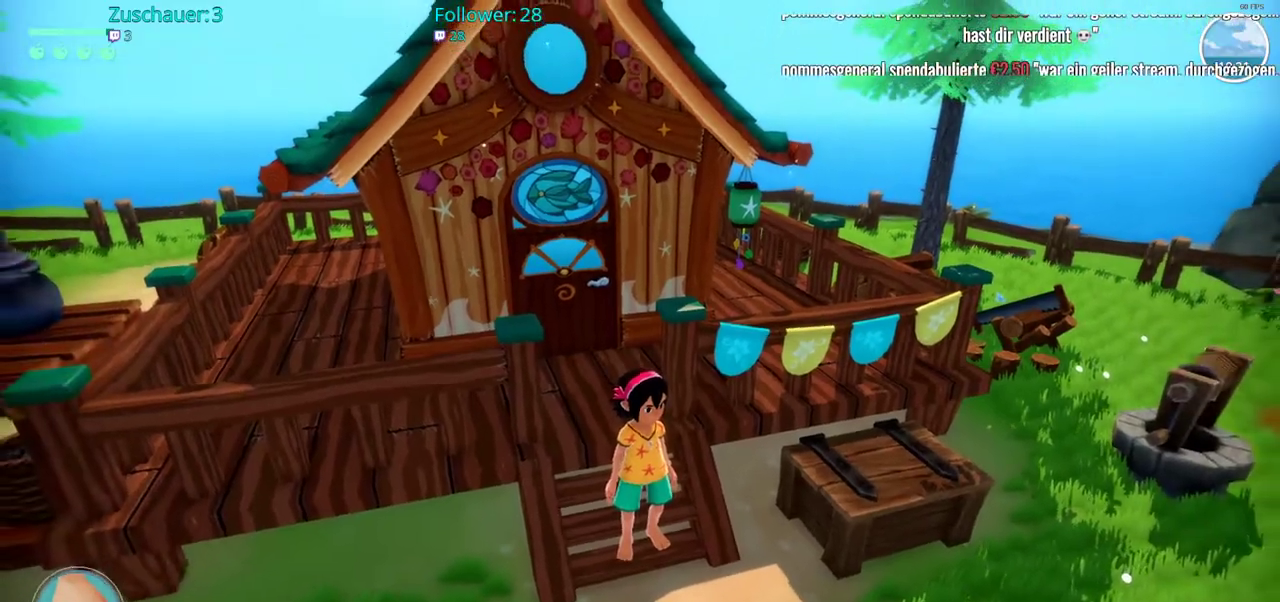
{"buttons": [], "left_stick": "down-right", "right_stick": "right", "events": [[333, "right_stick", "right"], [383, "left_stick", "down-right"]]}
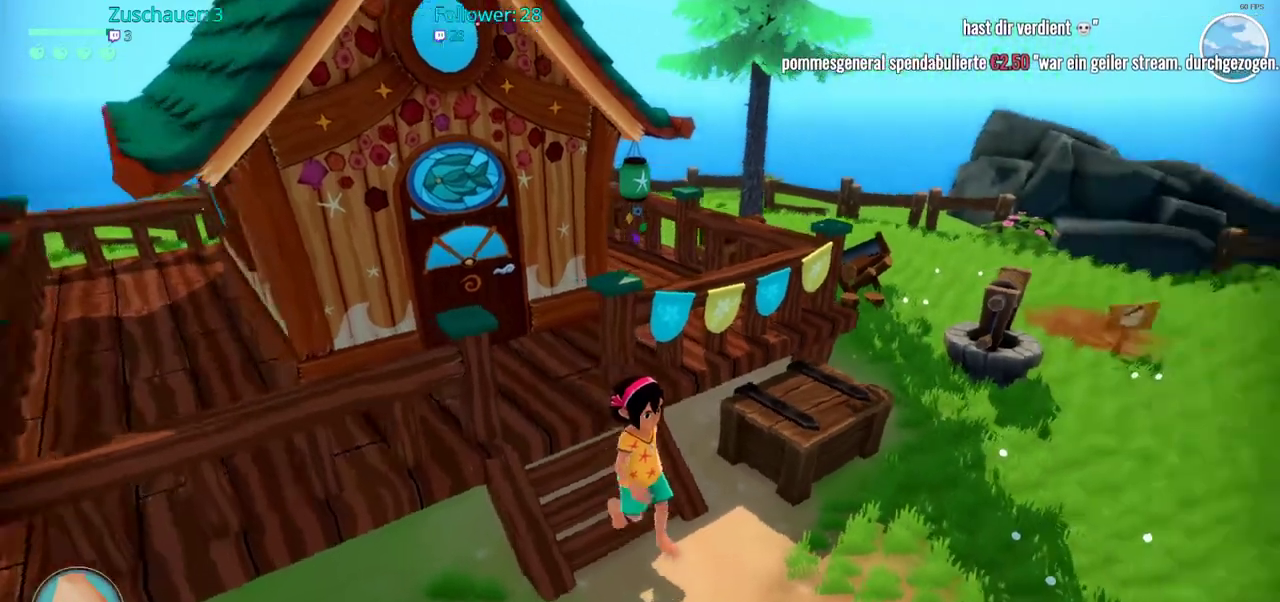
{"buttons": [], "left_stick": "right", "right_stick": "right", "events": [[150, "left_stick", "right"]]}
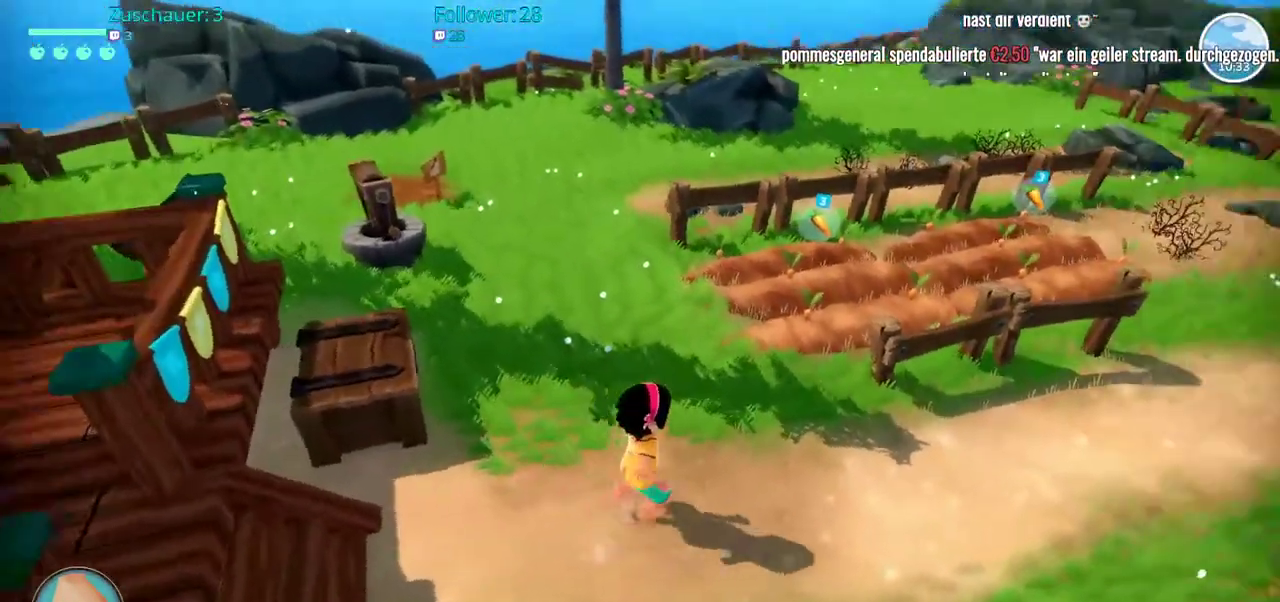
{"buttons": ["R2"], "left_stick": "up", "right_stick": "center", "events": [[83, "left_stick", "up-right"], [83, "right_stick", "up-right"], [350, "R2", "down"], [383, "right_stick", "center"], [433, "left_stick", "up"]]}
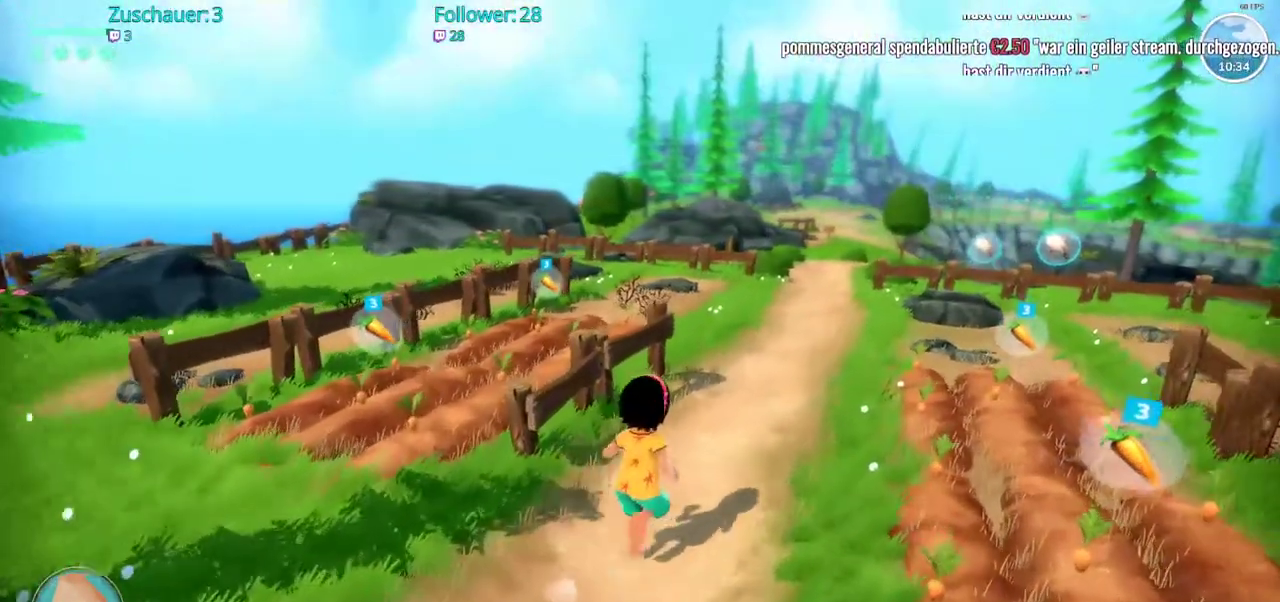
{"buttons": ["R2"], "left_stick": "up", "right_stick": "center", "events": []}
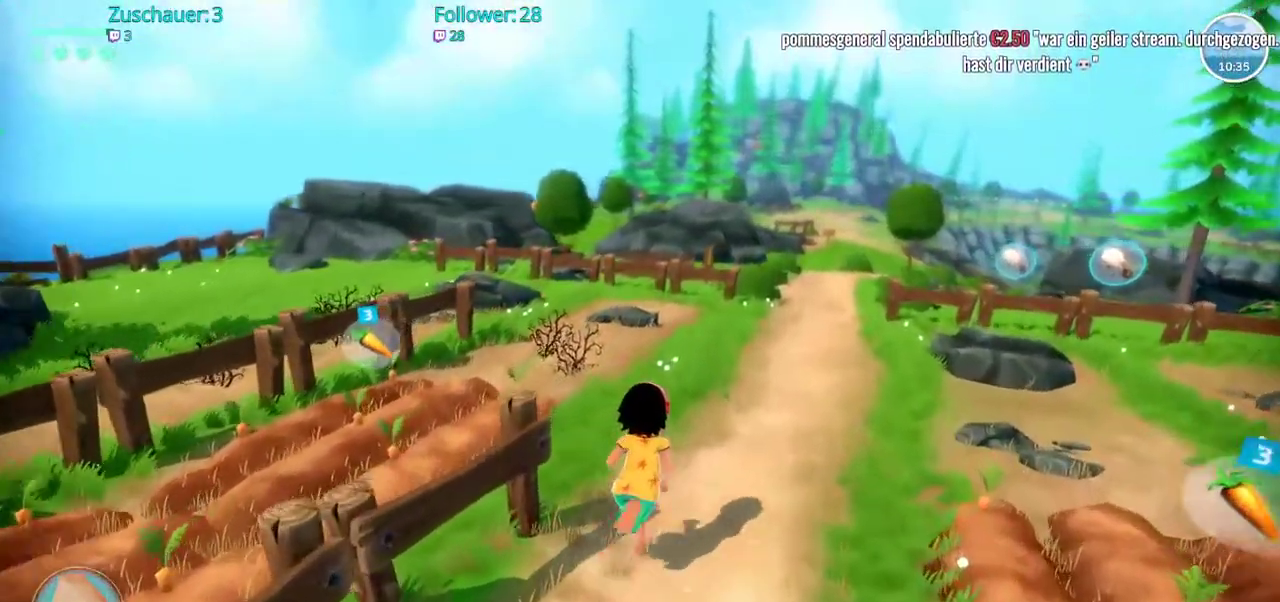
{"buttons": [], "left_stick": "center", "right_stick": "center", "events": [[333, "R2", "up"], [333, "left_stick", "center"]]}
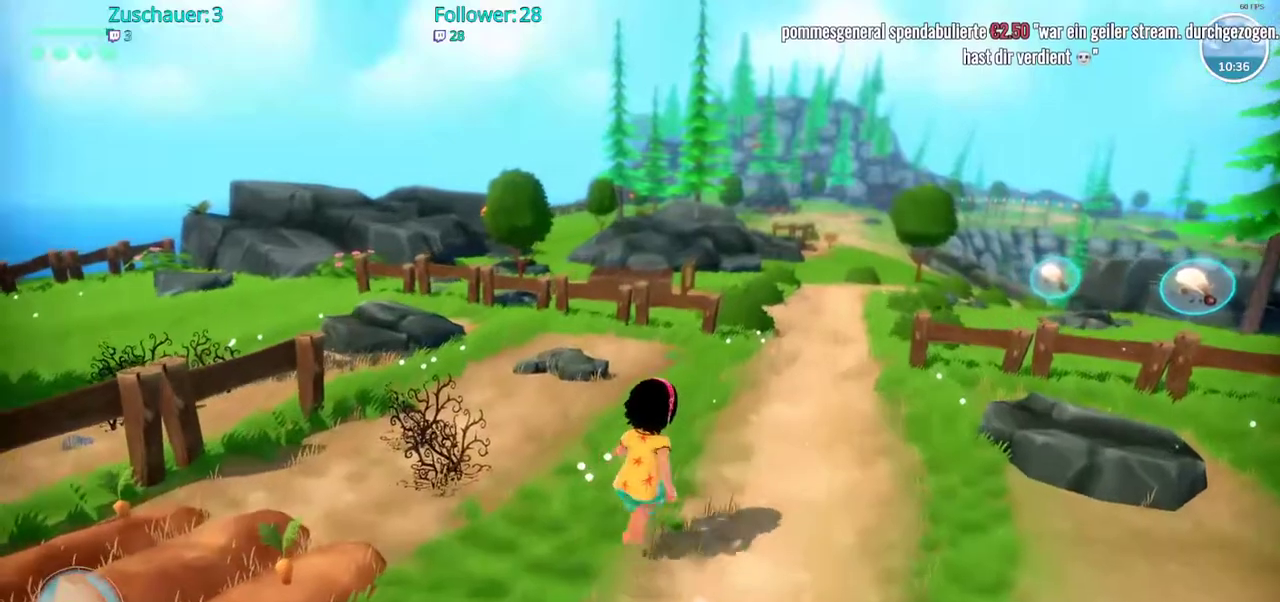
{"buttons": [], "left_stick": "center", "right_stick": "center", "events": [[67, "DPAD_LEFT", "down"], [267, "DPAD_LEFT", "up"]]}
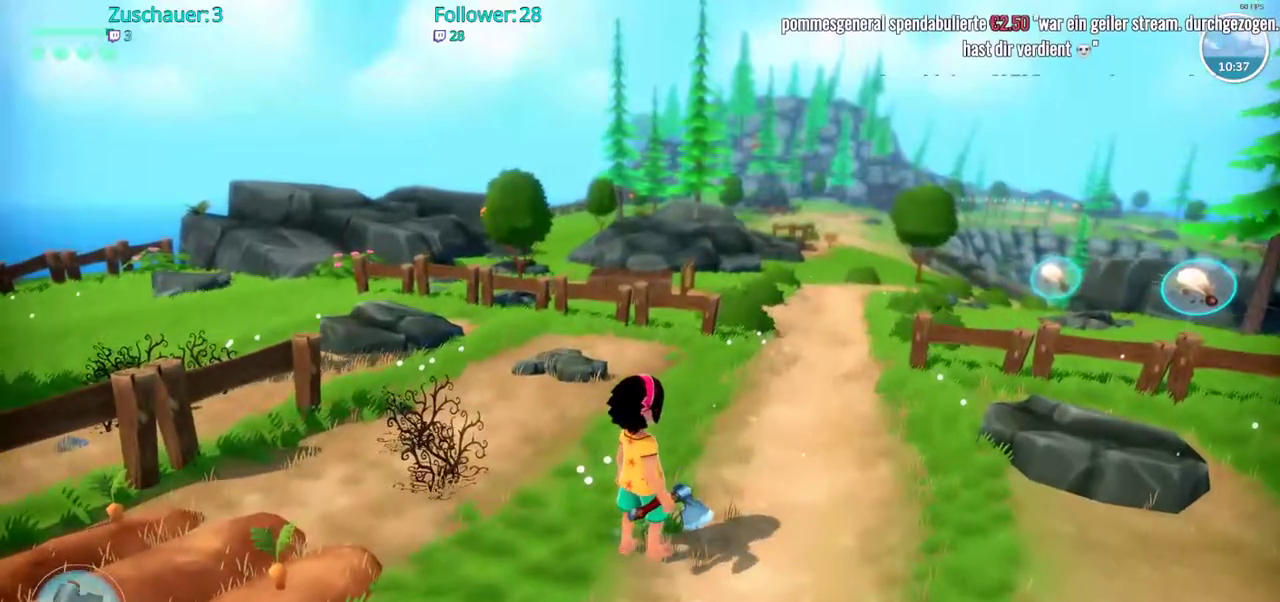
{"buttons": ["DPAD_LEFT"], "left_stick": "center", "right_stick": "center", "events": [[33, "DPAD_LEFT", "down"], [167, "DPAD_LEFT", "up"], [417, "DPAD_LEFT", "down"]]}
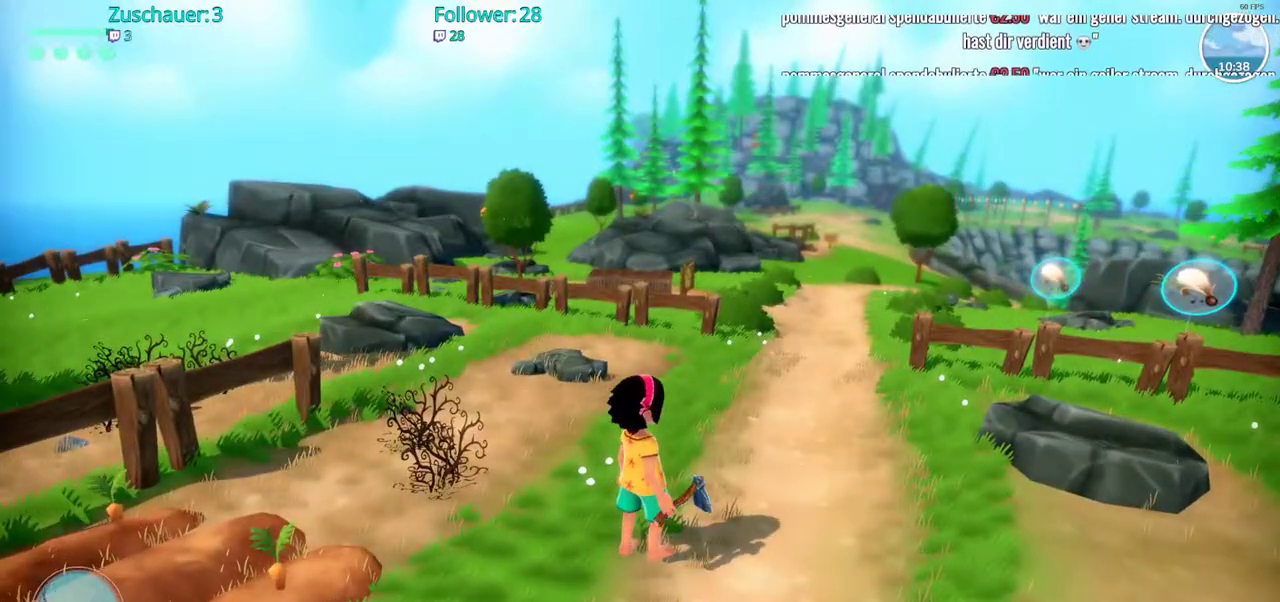
{"buttons": ["DPAD_UP"], "left_stick": "center", "right_stick": "center", "events": [[50, "DPAD_LEFT", "up"], [383, "DPAD_UP", "down"]]}
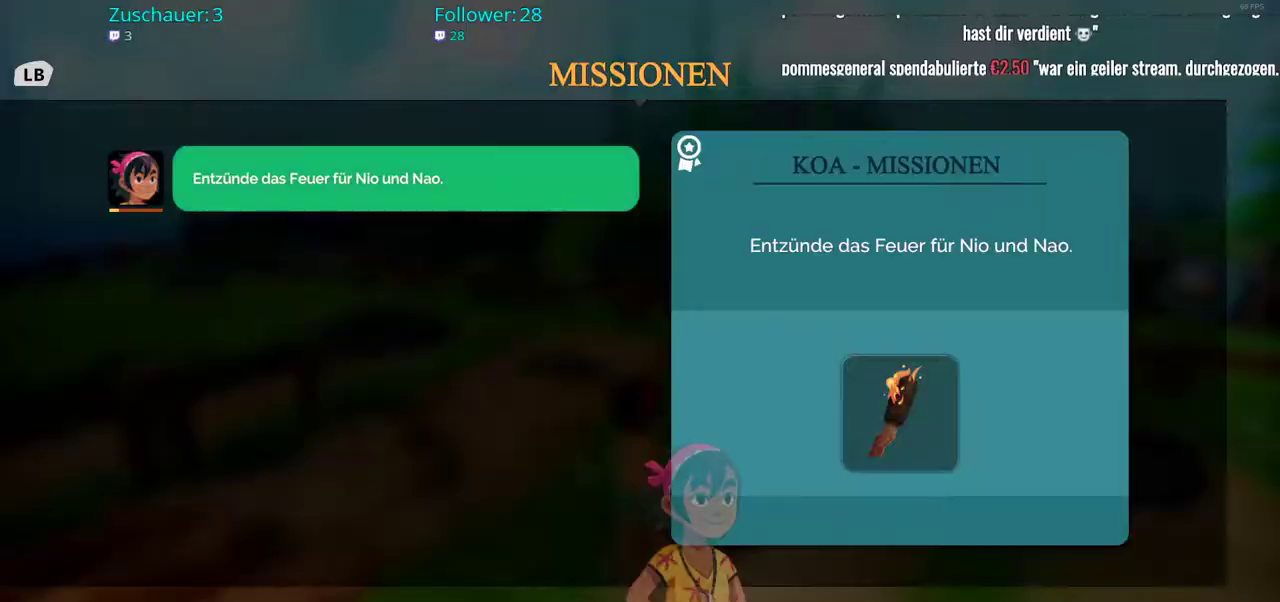
{"buttons": [], "left_stick": "center", "right_stick": "center", "events": [[83, "DPAD_UP", "up"]]}
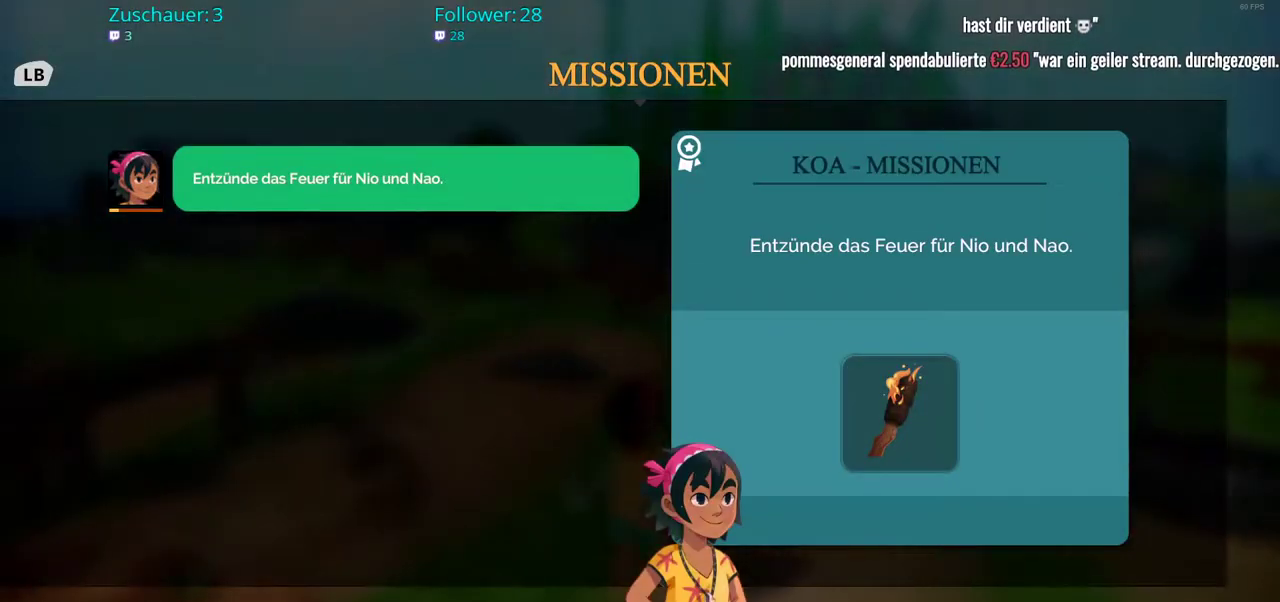
{"buttons": [], "left_stick": "center", "right_stick": "center", "events": [[383, "B", "down"], [450, "B", "up"]]}
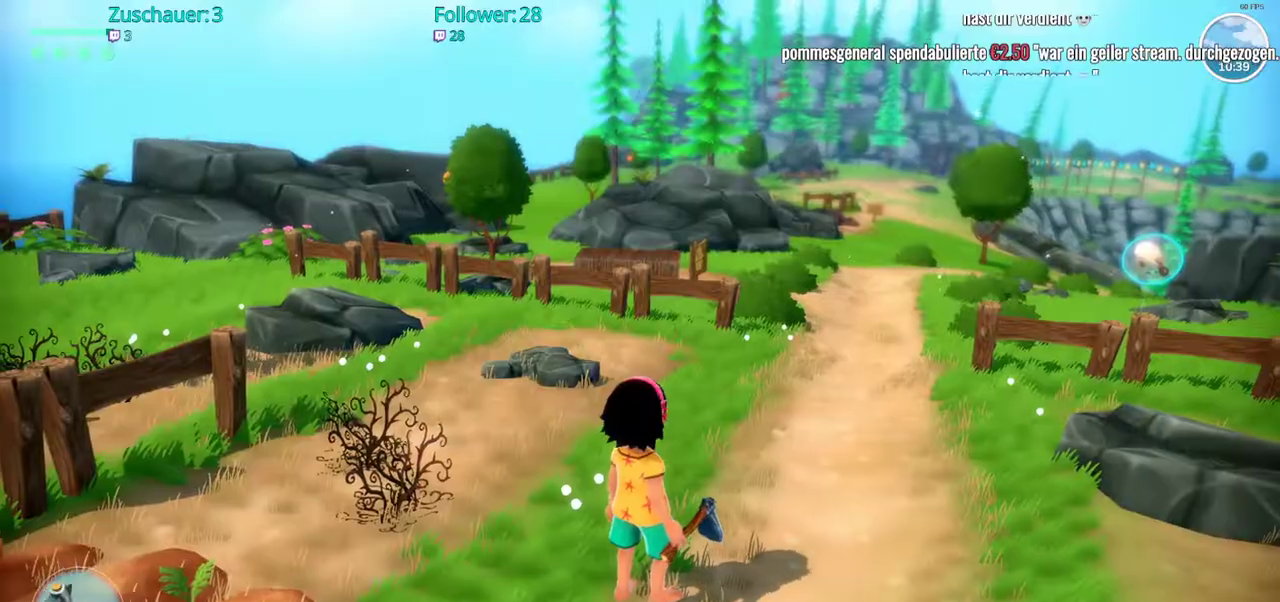
{"buttons": [], "left_stick": "center", "right_stick": "center", "events": [[83, "DPAD_DOWN", "down"], [217, "DPAD_DOWN", "up"]]}
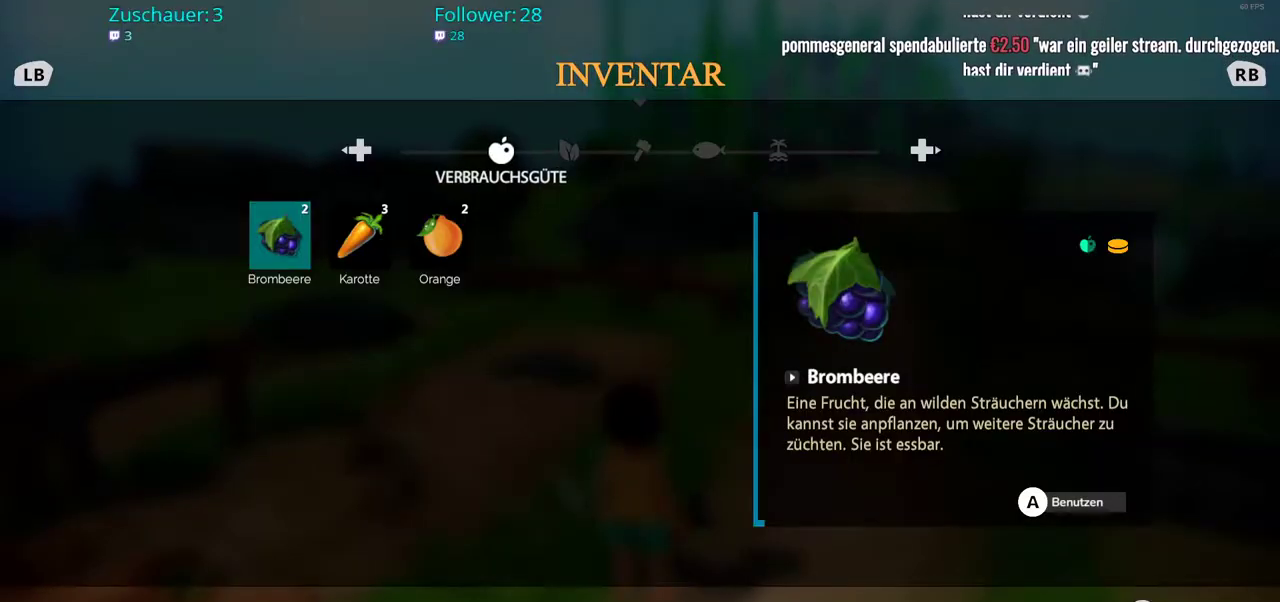
{"buttons": [], "left_stick": "center", "right_stick": "center", "events": []}
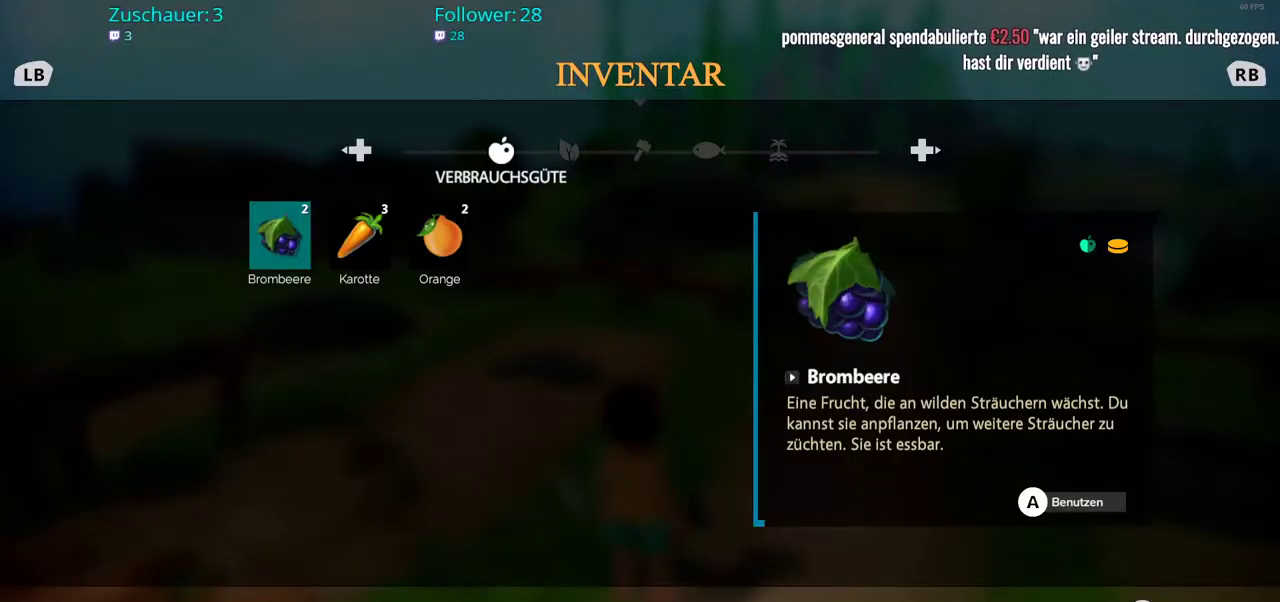
{"buttons": [], "left_stick": "center", "right_stick": "center", "events": [[117, "DPAD_RIGHT", "down"], [267, "DPAD_RIGHT", "up"]]}
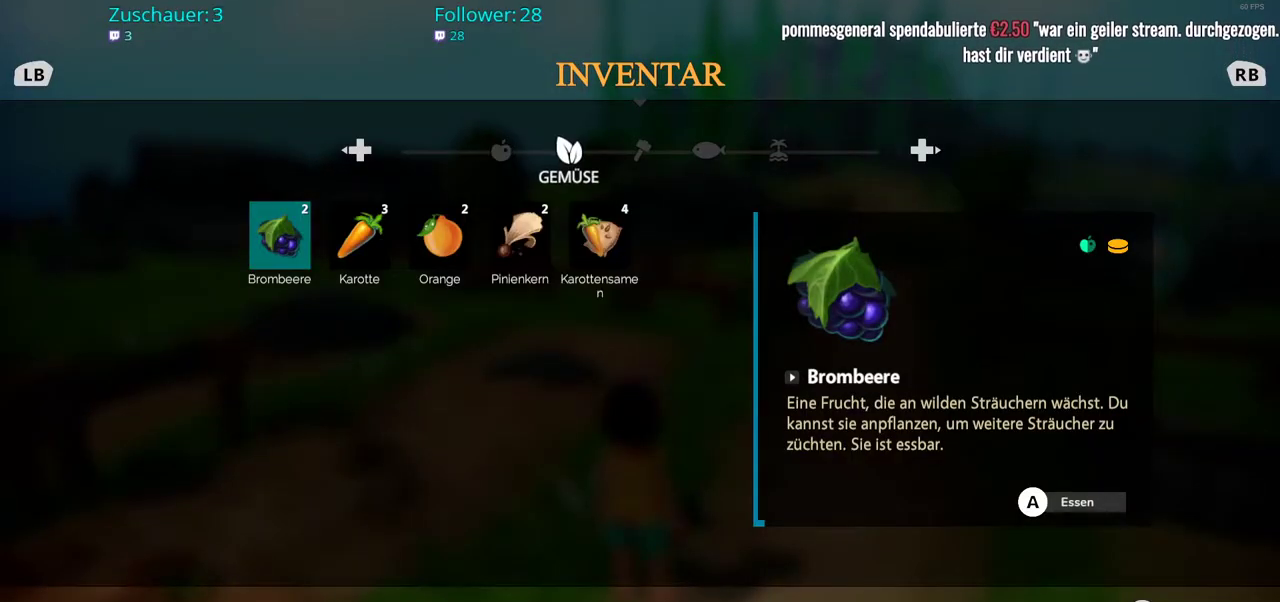
{"buttons": [], "left_stick": "center", "right_stick": "center", "events": [[267, "DPAD_RIGHT", "down"], [417, "DPAD_RIGHT", "up"]]}
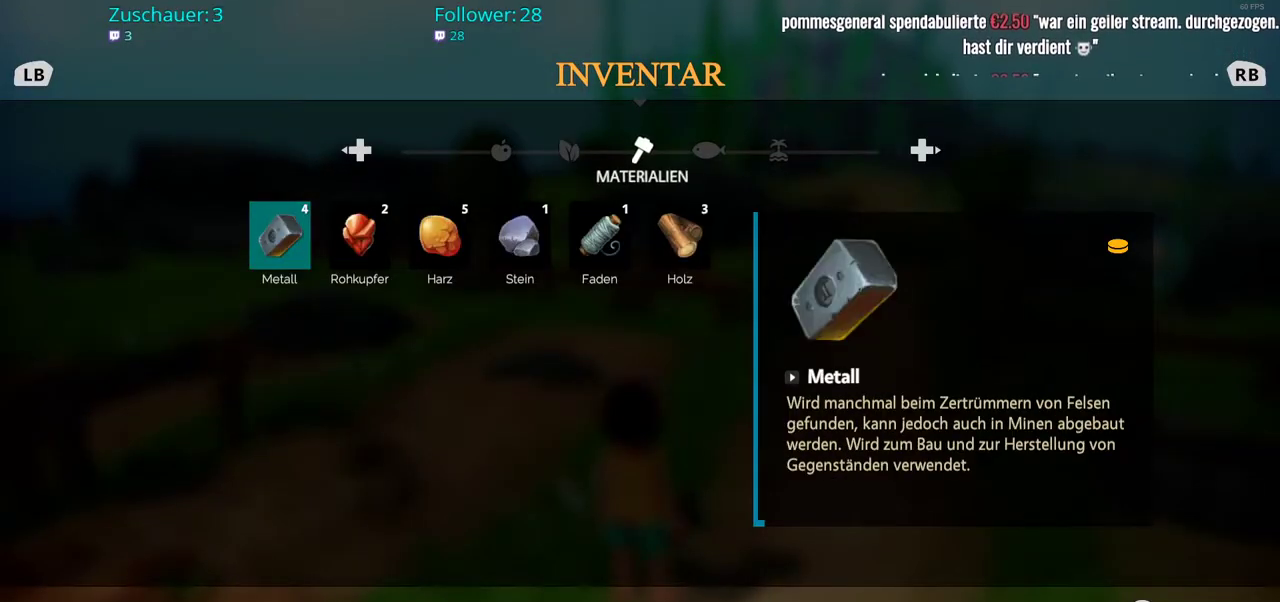
{"buttons": [], "left_stick": "center", "right_stick": "center", "events": []}
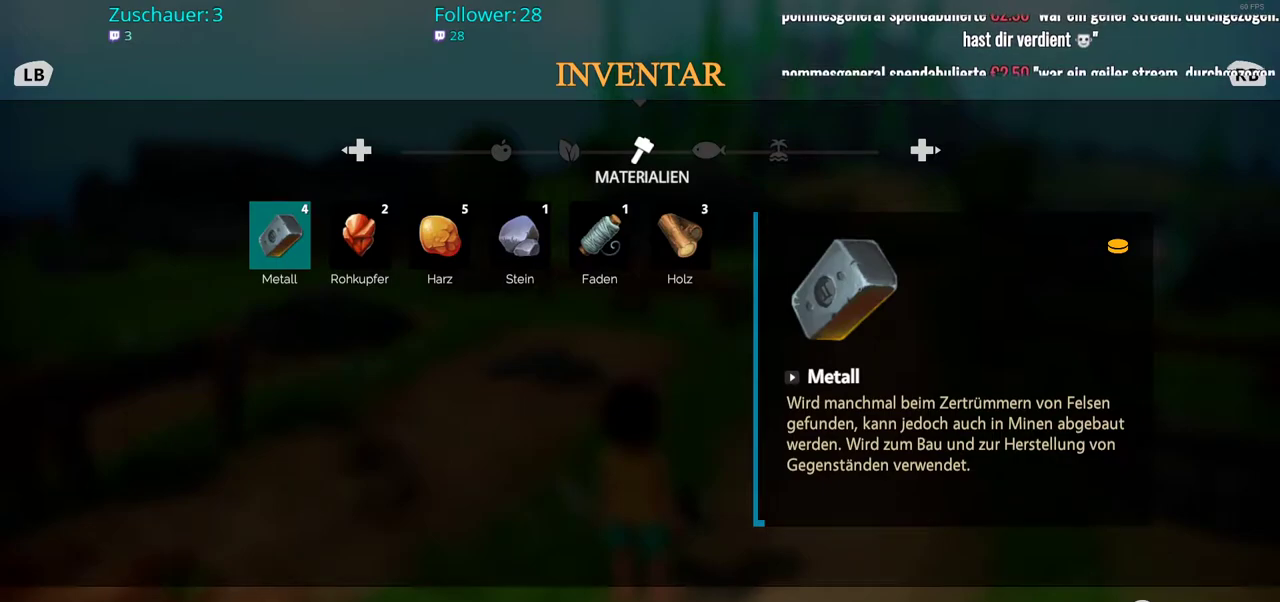
{"buttons": [], "left_stick": "center", "right_stick": "center", "events": [[50, "DPAD_RIGHT", "down"], [150, "DPAD_RIGHT", "up"]]}
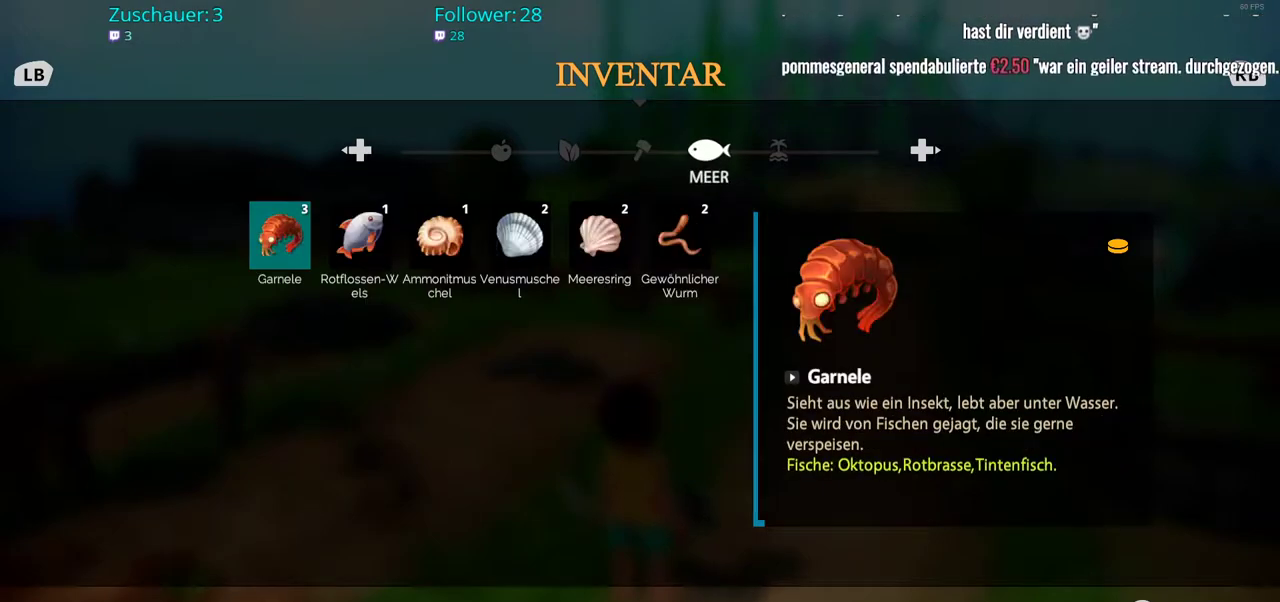
{"buttons": ["DPAD_RIGHT"], "left_stick": "center", "right_stick": "center", "events": [[400, "DPAD_RIGHT", "down"]]}
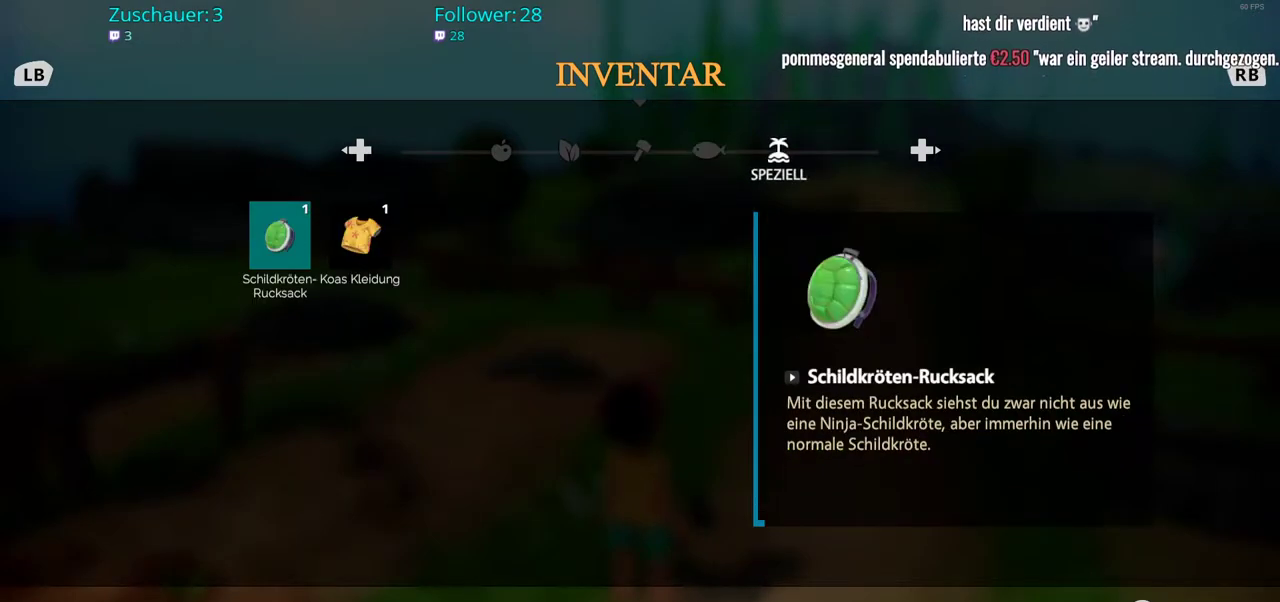
{"buttons": [], "left_stick": "center", "right_stick": "center", "events": [[33, "DPAD_RIGHT", "up"]]}